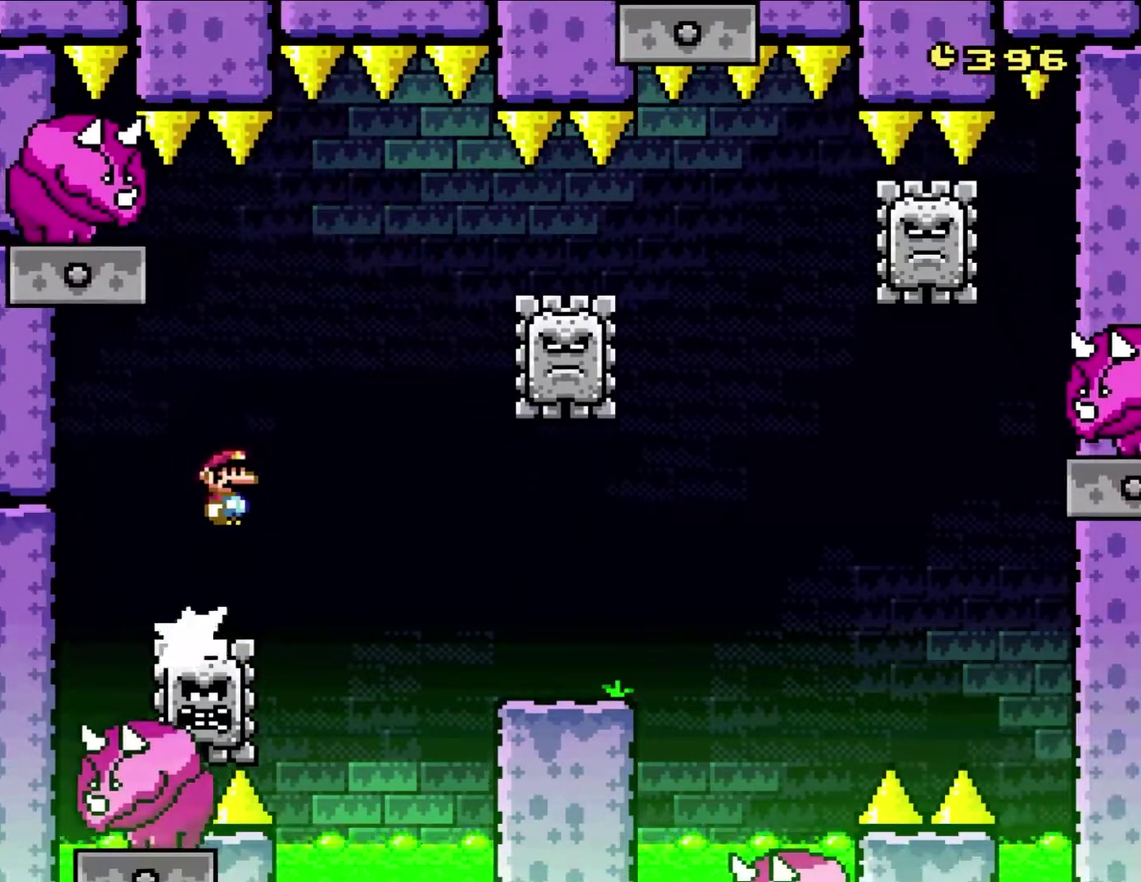
Gameplay with a controller (Nintendo layout); each line is a JSON object with the inputs held at the frame after it. "events" lists button and stick changes between this image and that frame as [ms after this image, input, new state], when the widget could be followed in between. Not read: L3 R3.
{"buttons": ["X", "DPAD_RIGHT"], "events": [[67, "A", "up"], [183, "DPAD_RIGHT", "up"], [383, "DPAD_RIGHT", "down"]]}
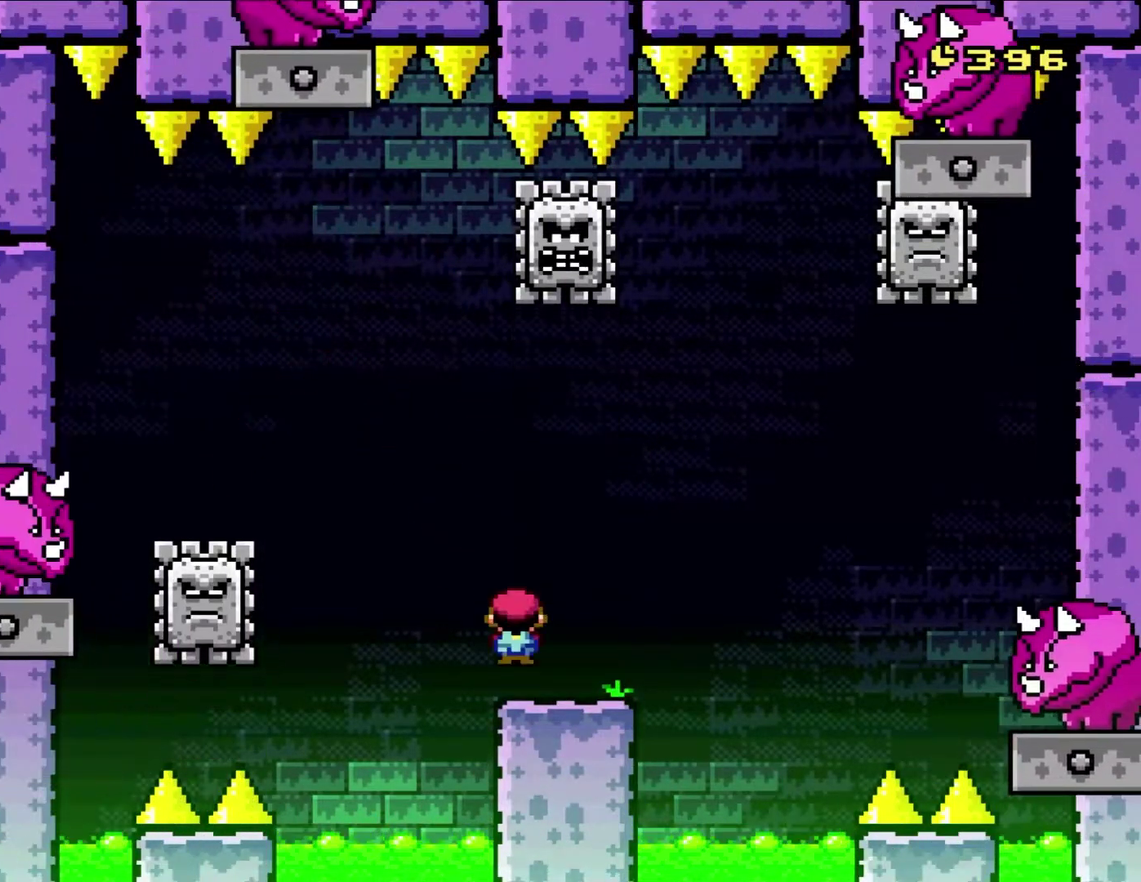
{"buttons": ["A", "X", "DPAD_RIGHT"], "events": [[250, "A", "down"]]}
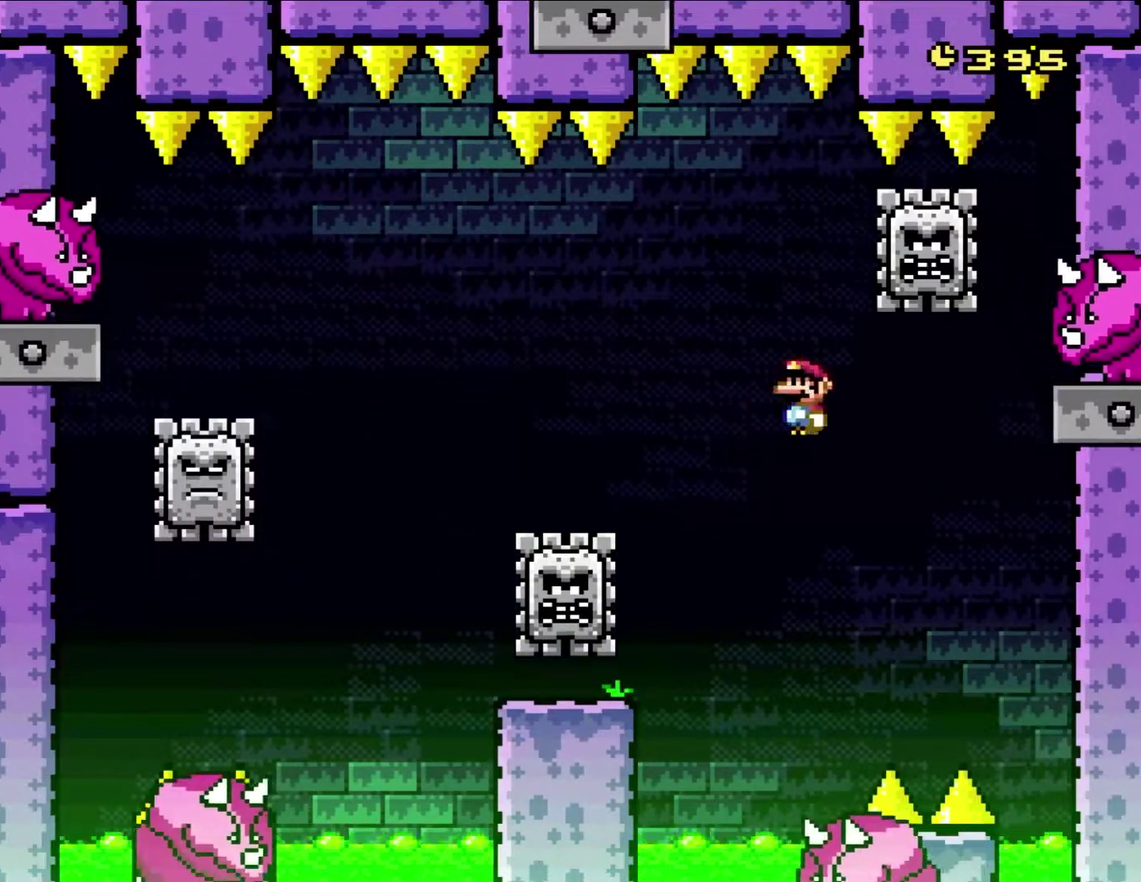
{"buttons": ["A", "X", "DPAD_RIGHT"], "events": [[17, "DPAD_RIGHT", "up"], [50, "DPAD_LEFT", "down"], [250, "DPAD_LEFT", "up"], [283, "DPAD_RIGHT", "down"]]}
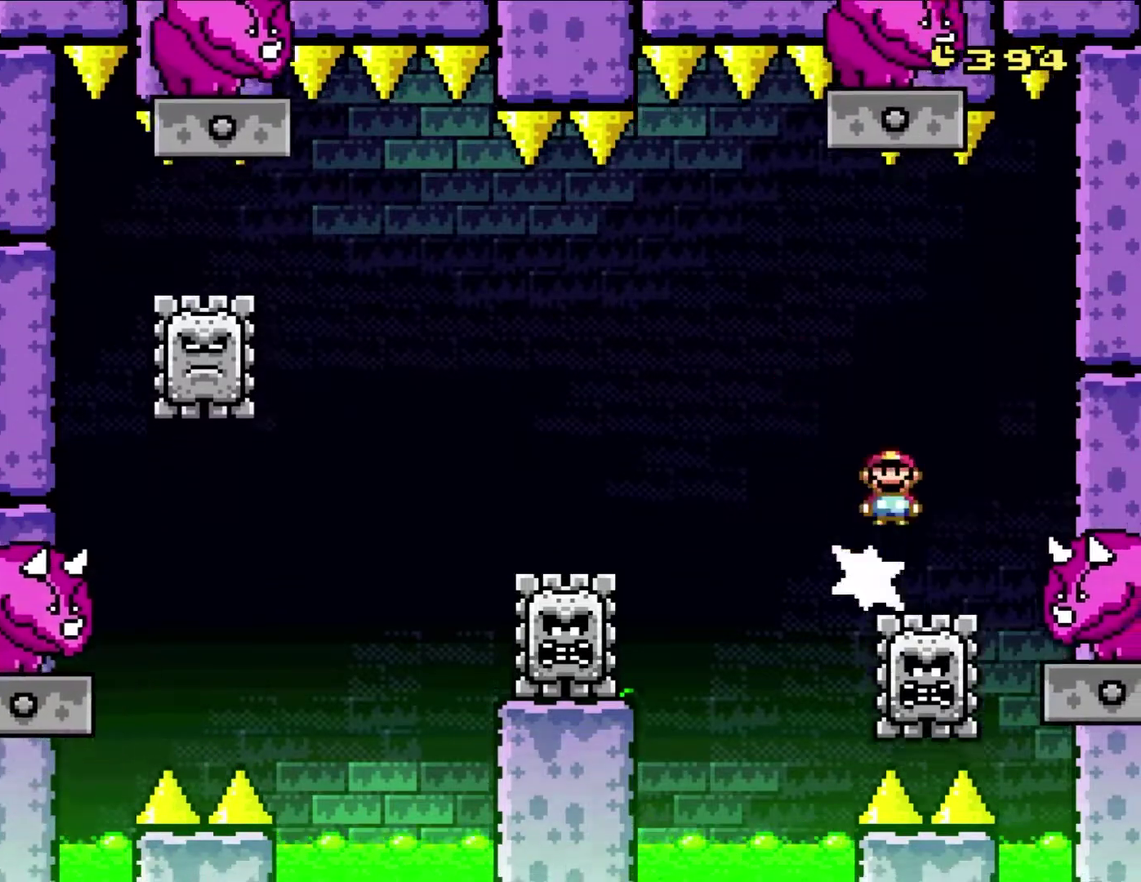
{"buttons": ["A", "X", "DPAD_LEFT"], "events": [[317, "DPAD_LEFT", "down"], [317, "DPAD_RIGHT", "up"]]}
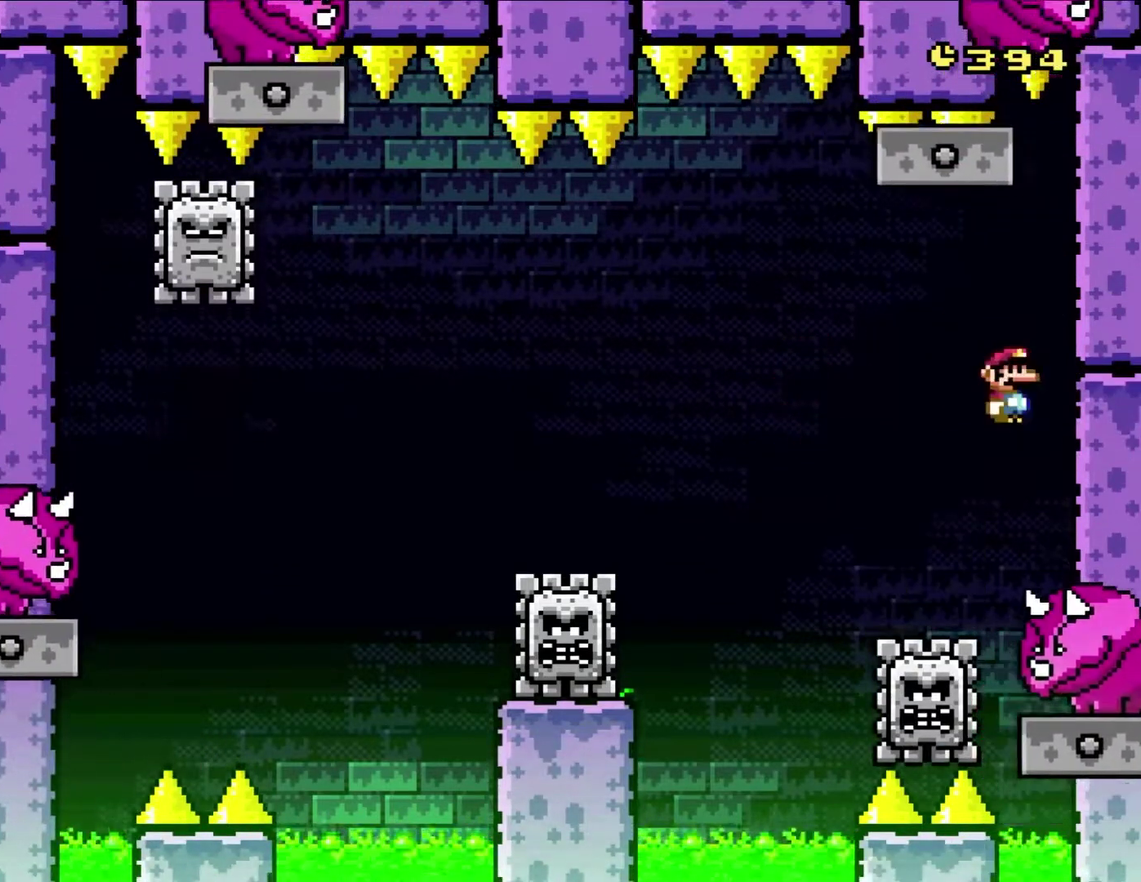
{"buttons": ["A", "X", "DPAD_LEFT"], "events": [[217, "DPAD_LEFT", "up"], [350, "DPAD_LEFT", "down"]]}
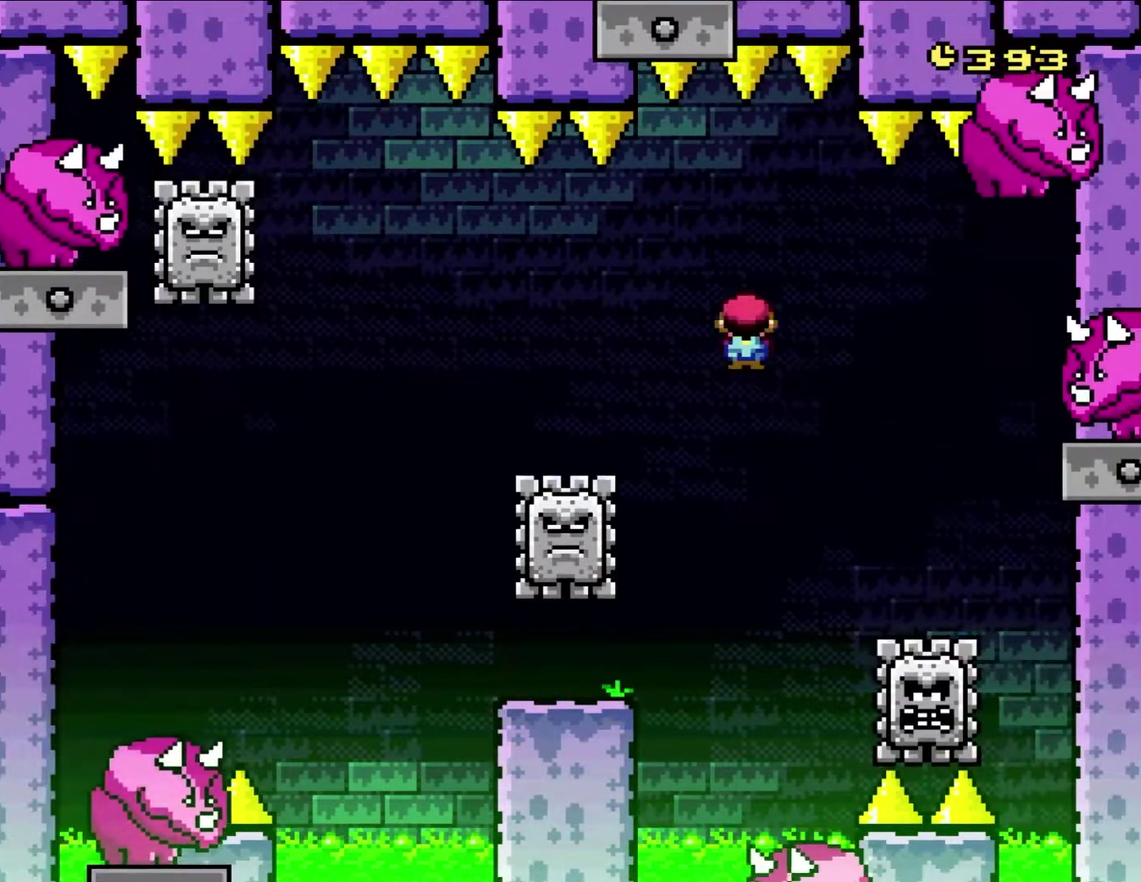
{"buttons": ["X", "DPAD_LEFT"], "events": [[317, "A", "up"]]}
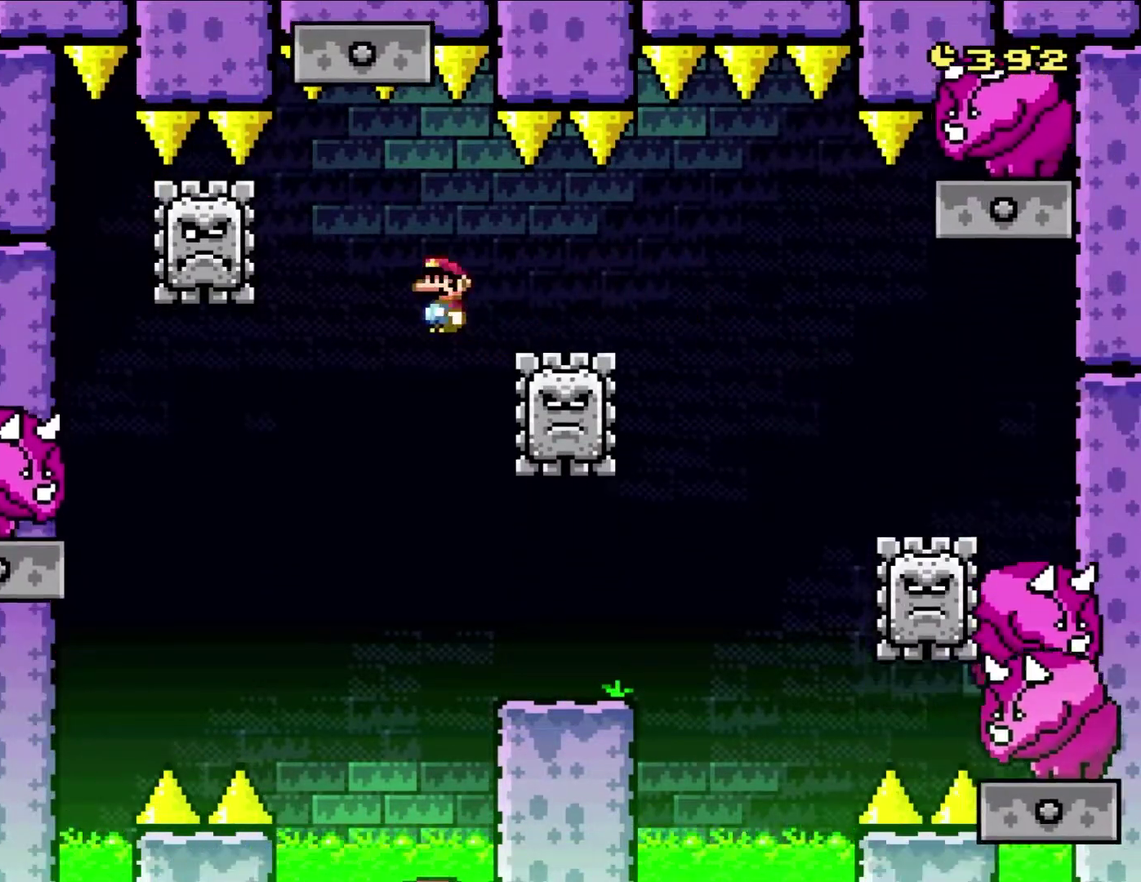
{"buttons": ["X"], "events": [[50, "A", "down"], [50, "DPAD_LEFT", "up"], [67, "DPAD_RIGHT", "down"], [283, "A", "up"], [483, "DPAD_RIGHT", "up"]]}
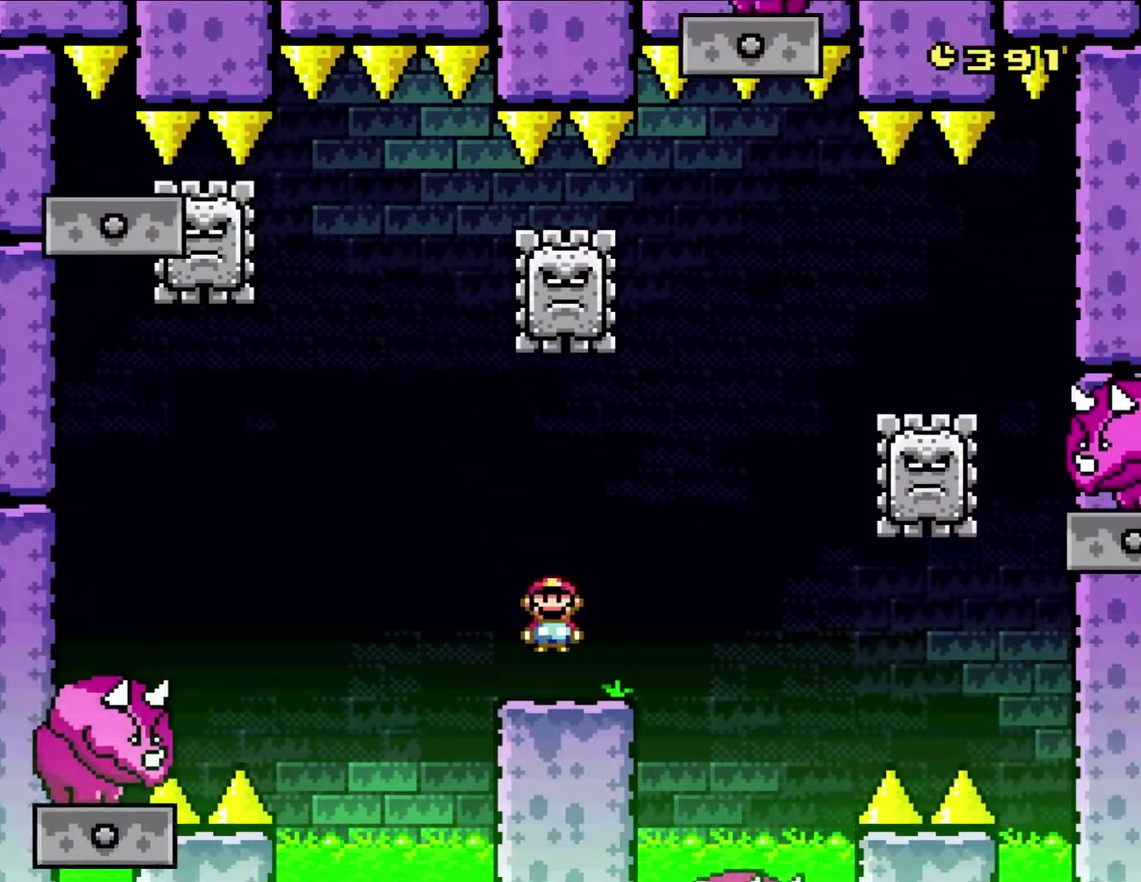
{"buttons": ["A", "X", "DPAD_LEFT"], "events": [[150, "DPAD_RIGHT", "down"], [250, "A", "down"], [333, "DPAD_RIGHT", "up"], [367, "DPAD_LEFT", "down"]]}
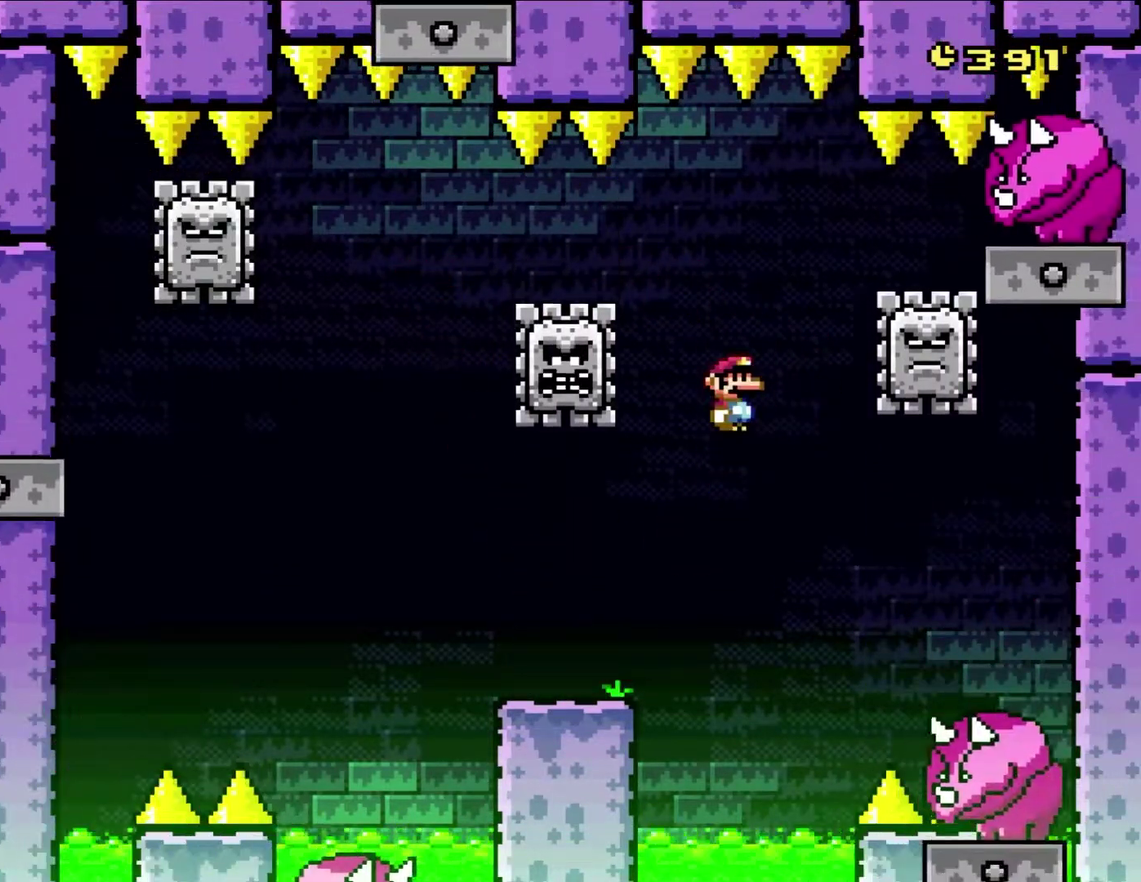
{"buttons": ["A", "X", "DPAD_LEFT"], "events": [[150, "DPAD_LEFT", "up"], [283, "DPAD_LEFT", "down"]]}
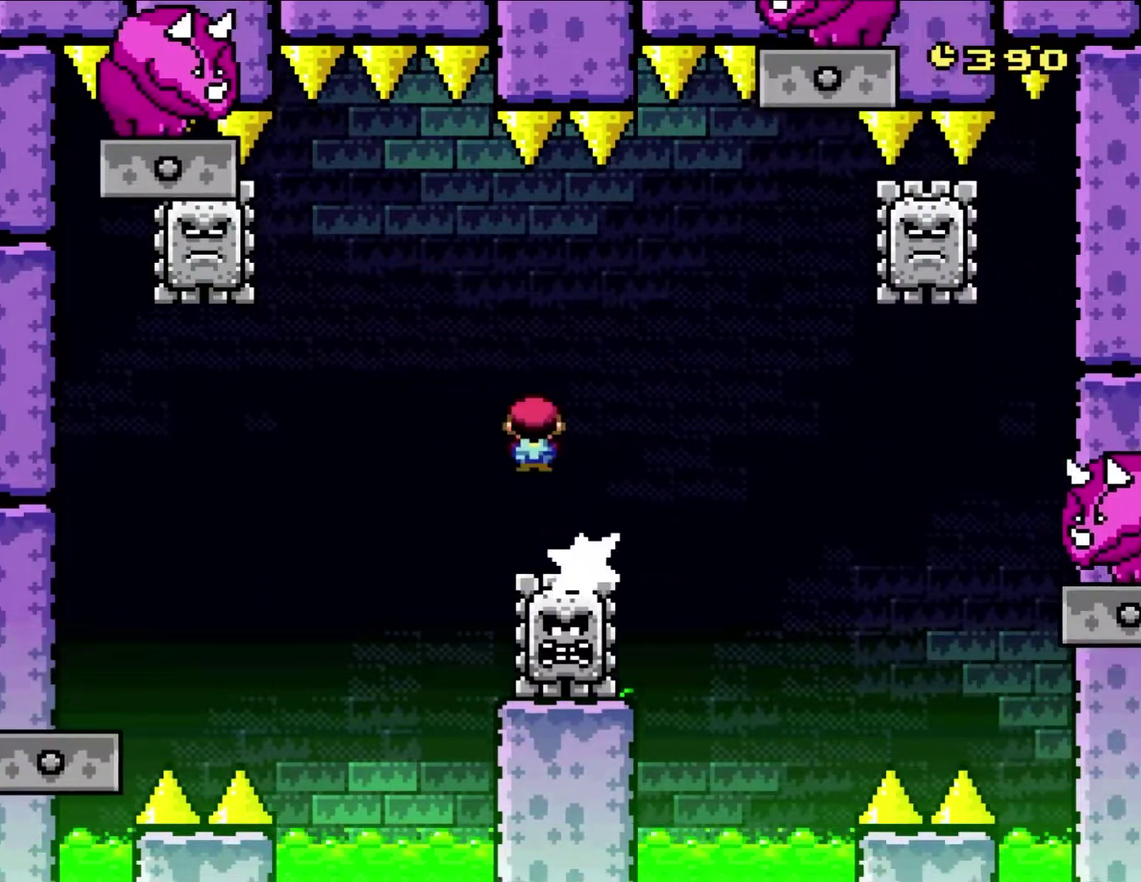
{"buttons": ["A", "X", "DPAD_LEFT"], "events": [[100, "A", "up"], [100, "DPAD_LEFT", "up"], [100, "DPAD_UP", "down"], [150, "DPAD_RIGHT", "down"], [150, "DPAD_UP", "up"], [300, "A", "down"], [450, "DPAD_RIGHT", "up"], [483, "DPAD_LEFT", "down"]]}
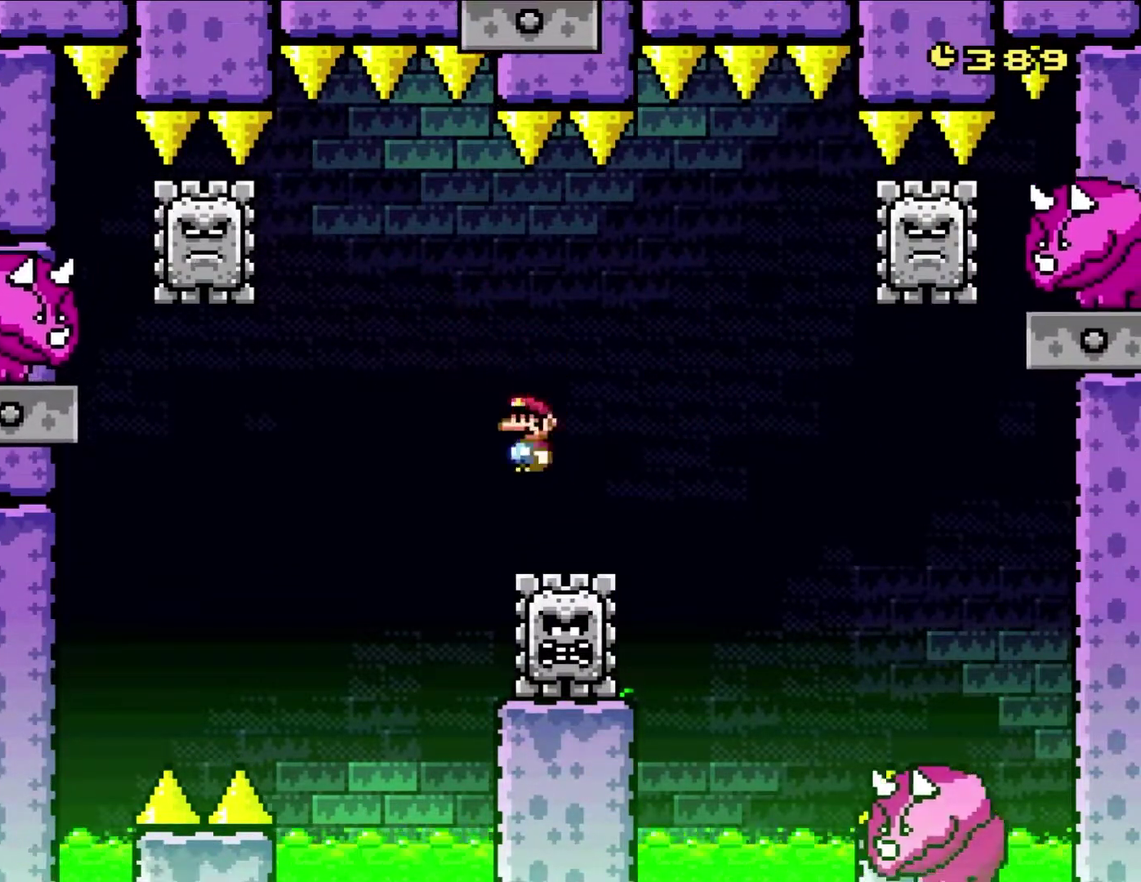
{"buttons": ["A", "X", "DPAD_LEFT"], "events": []}
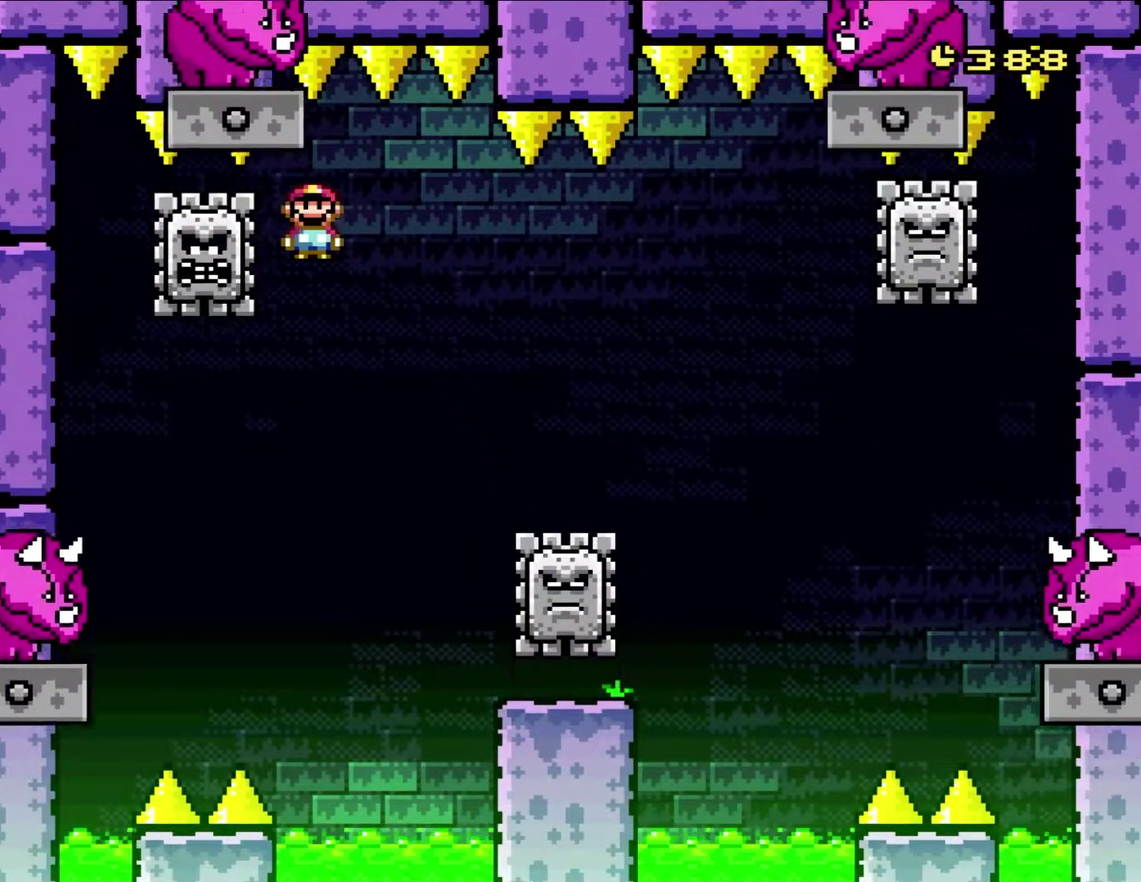
{"buttons": ["X"], "events": [[17, "DPAD_LEFT", "up"], [50, "DPAD_RIGHT", "down"], [217, "DPAD_LEFT", "down"], [217, "DPAD_RIGHT", "up"], [383, "A", "up"], [383, "DPAD_LEFT", "up"]]}
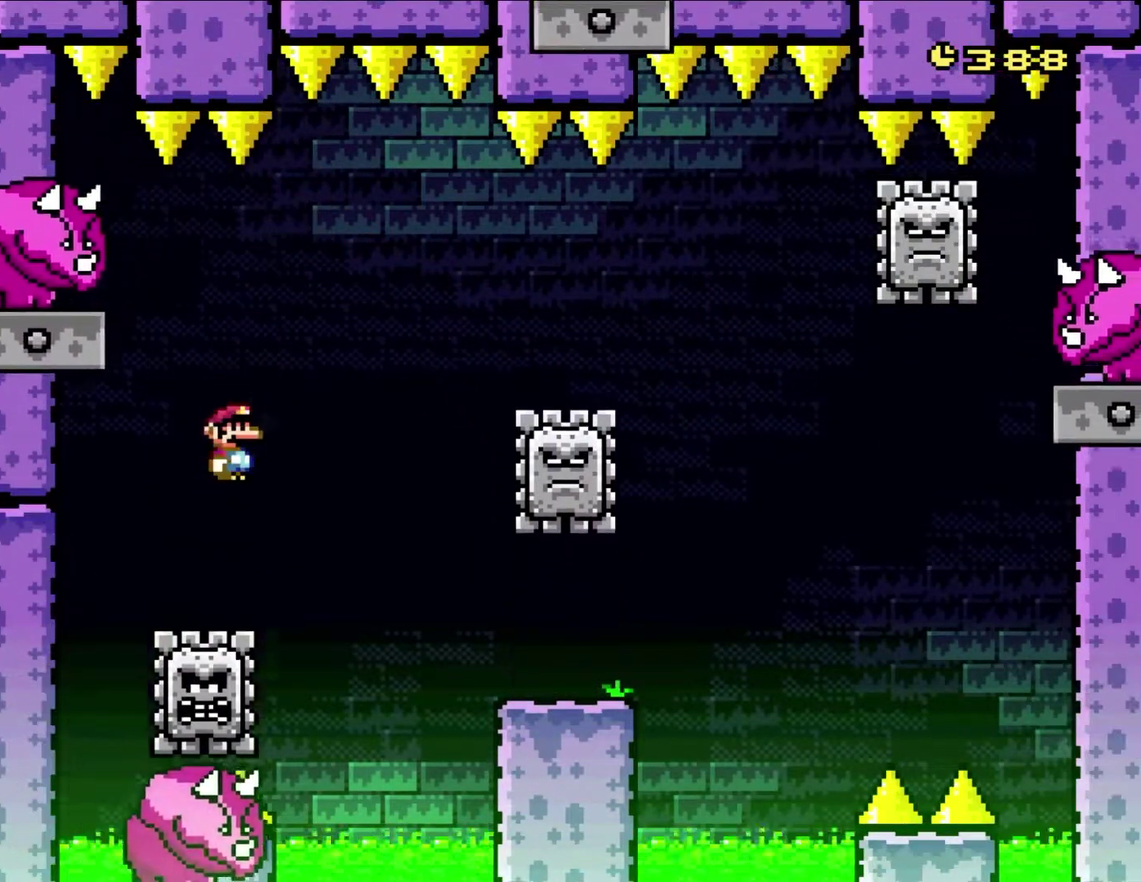
{"buttons": ["X"], "events": [[67, "A", "down"], [283, "DPAD_RIGHT", "down"], [333, "A", "up"], [383, "DPAD_RIGHT", "up"]]}
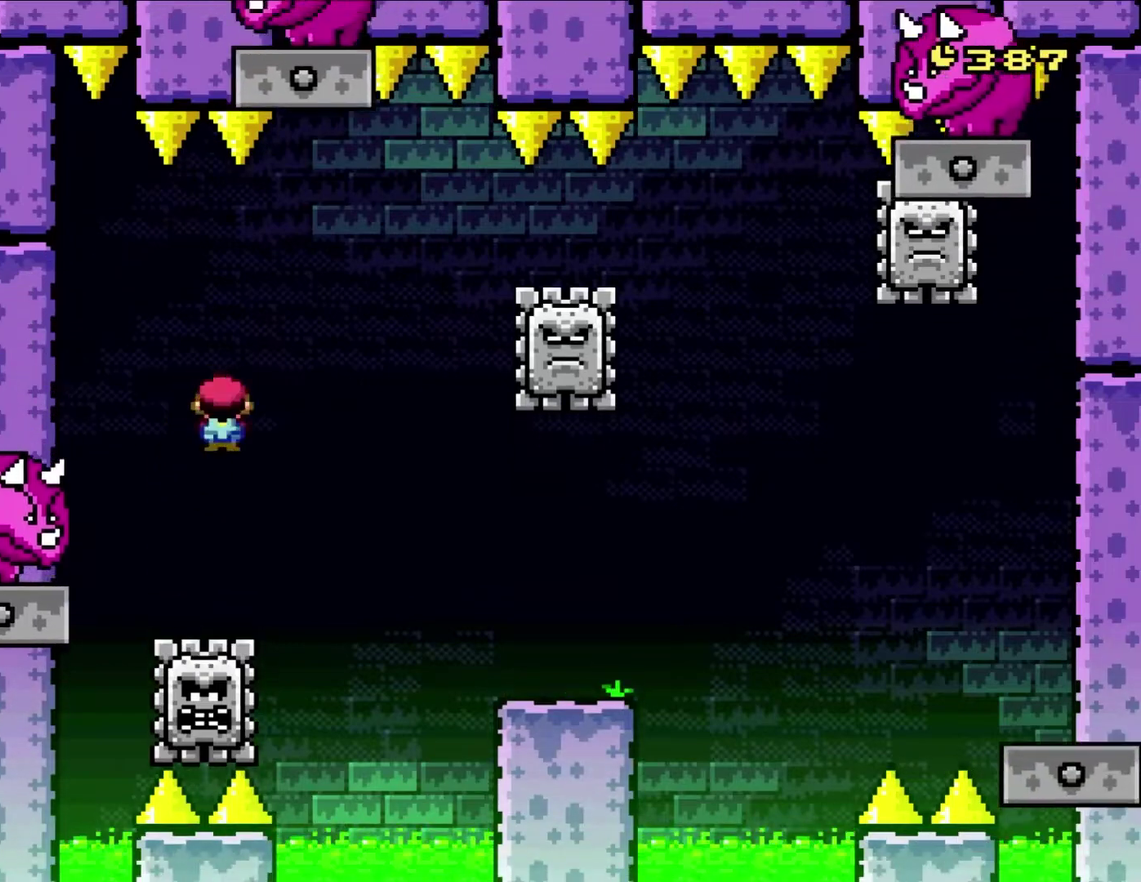
{"buttons": ["A", "X"], "events": [[150, "DPAD_LEFT", "down"], [283, "A", "down"], [333, "DPAD_LEFT", "up"]]}
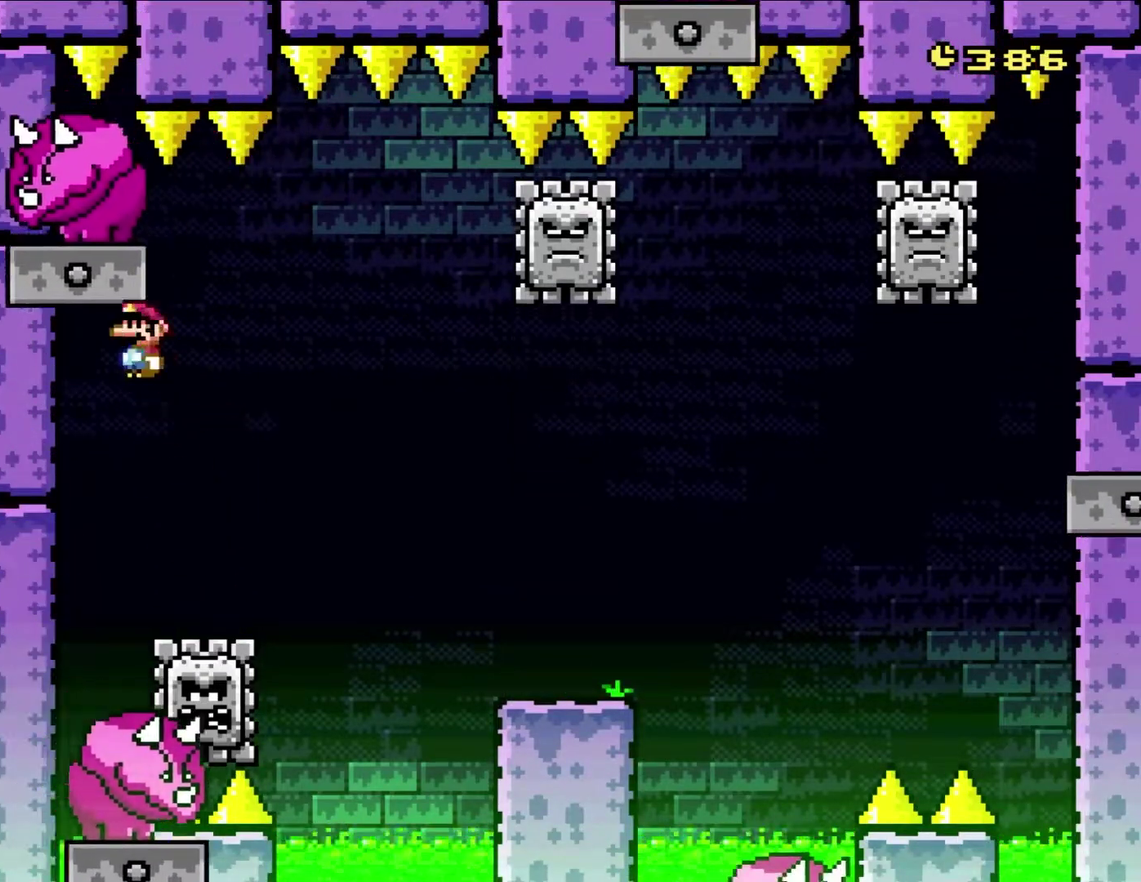
{"buttons": ["A", "X"], "events": [[50, "DPAD_RIGHT", "down"], [83, "DPAD_UP", "down"], [250, "A", "up"], [300, "DPAD_UP", "up"], [350, "DPAD_RIGHT", "up"], [417, "A", "down"]]}
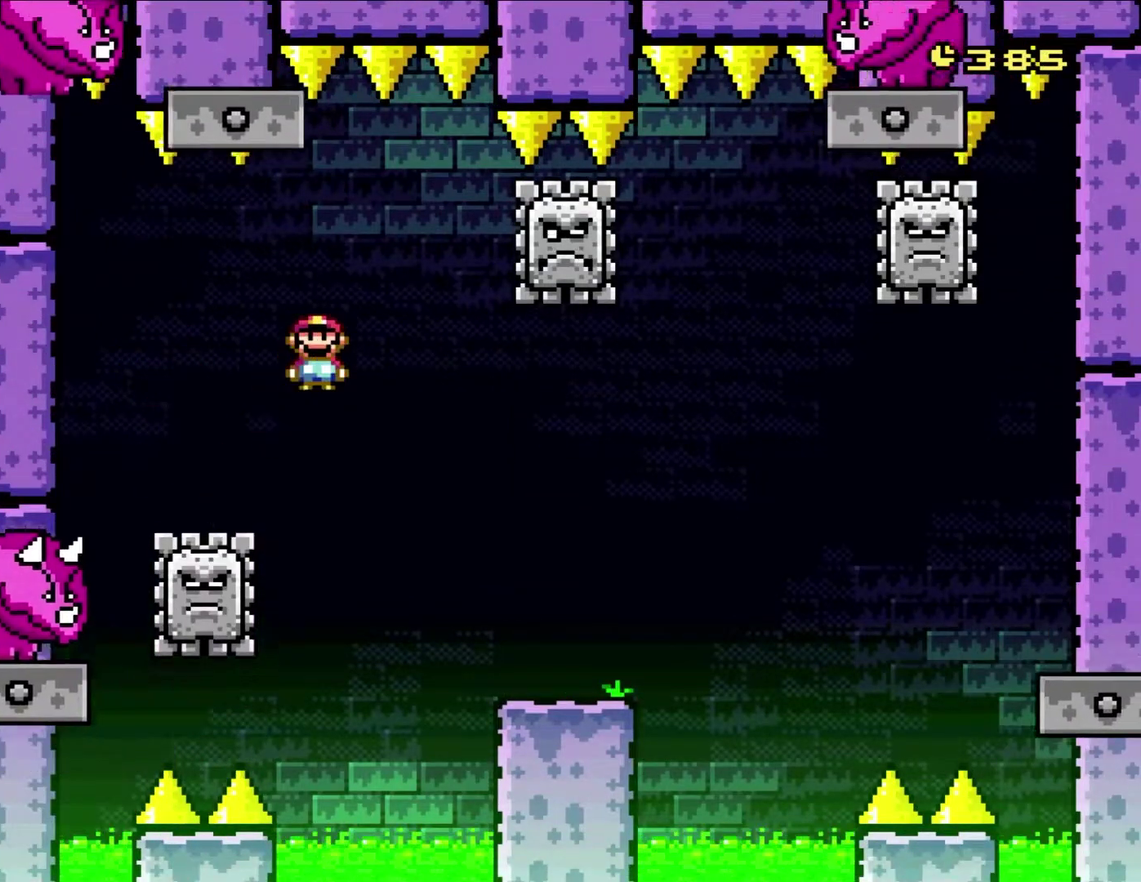
{"buttons": ["X", "DPAD_RIGHT"], "events": [[17, "DPAD_RIGHT", "down"], [83, "A", "up"], [217, "DPAD_UP", "down"], [283, "DPAD_LEFT", "down"], [283, "DPAD_RIGHT", "up"], [317, "DPAD_UP", "up"], [417, "DPAD_LEFT", "up"], [417, "DPAD_RIGHT", "down"]]}
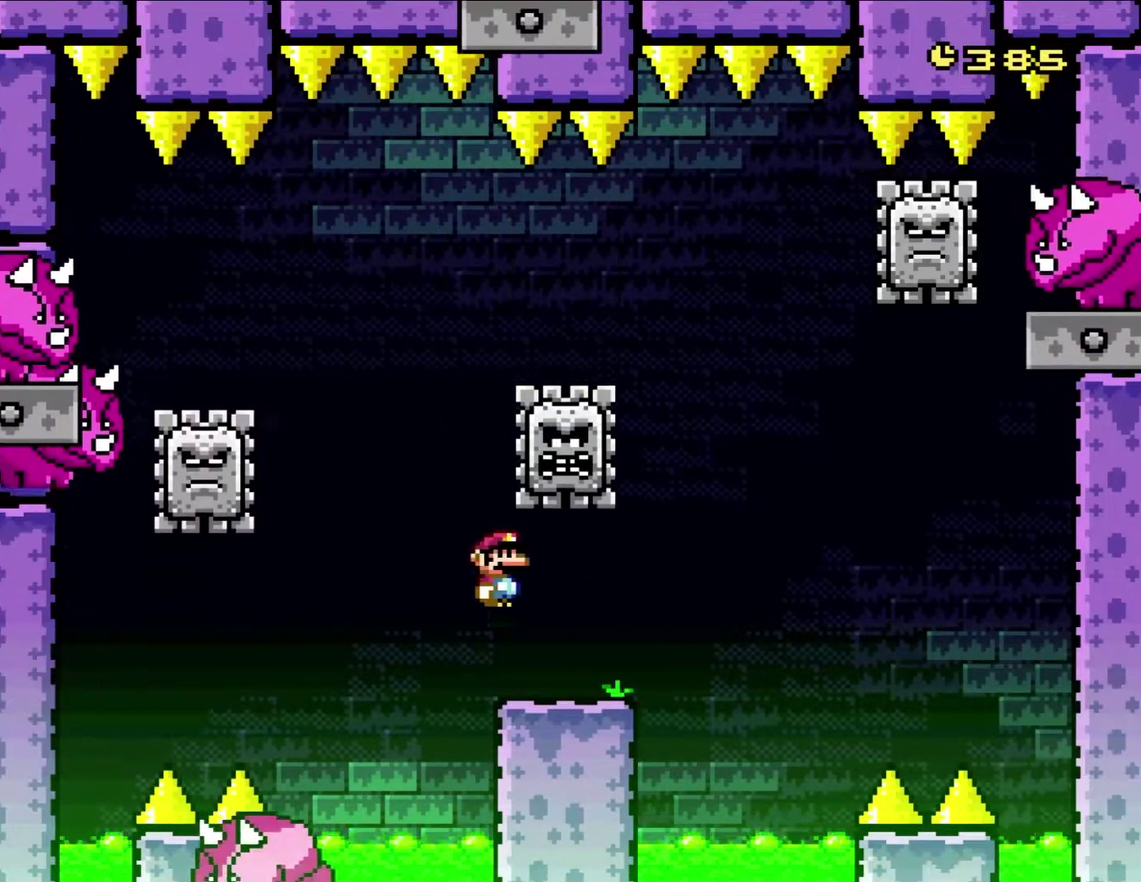
{"buttons": ["A", "X", "DPAD_RIGHT"], "events": [[417, "A", "down"]]}
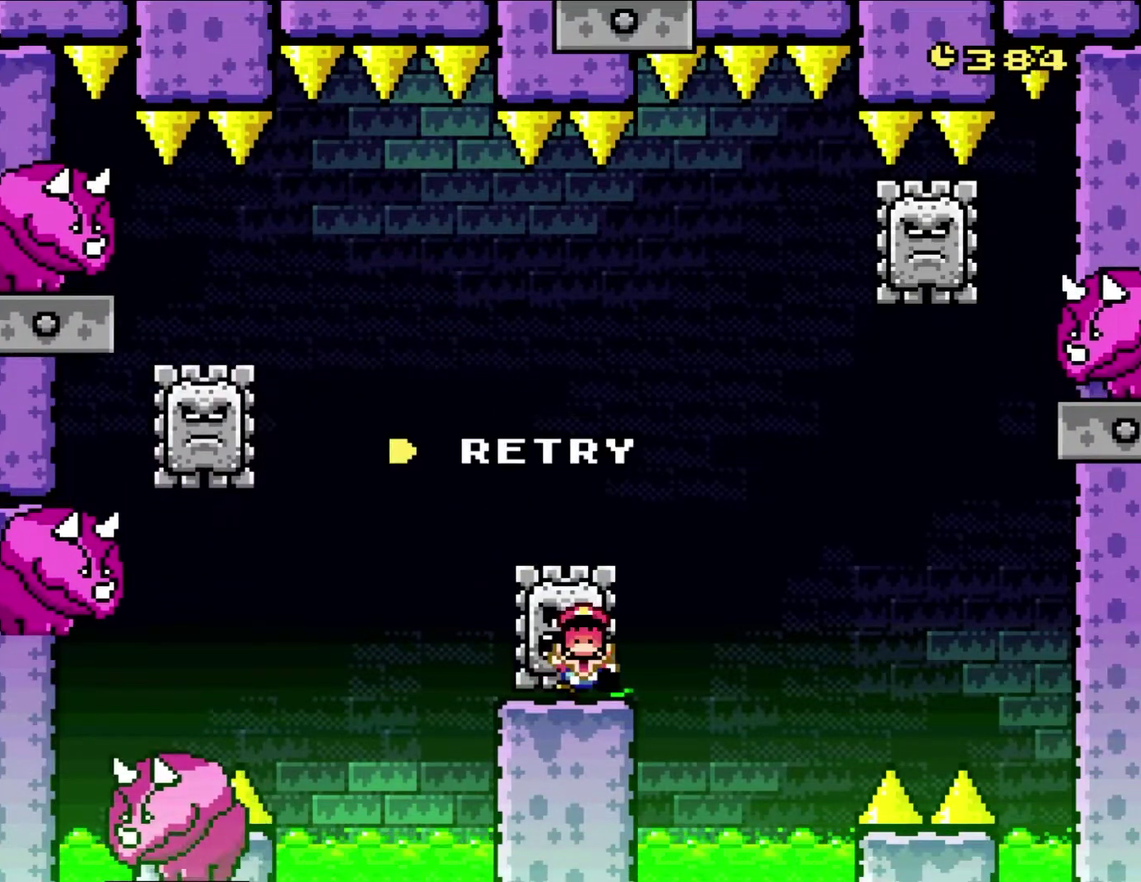
{"buttons": [], "events": [[33, "DPAD_RIGHT", "up"], [67, "A", "up"], [117, "X", "up"]]}
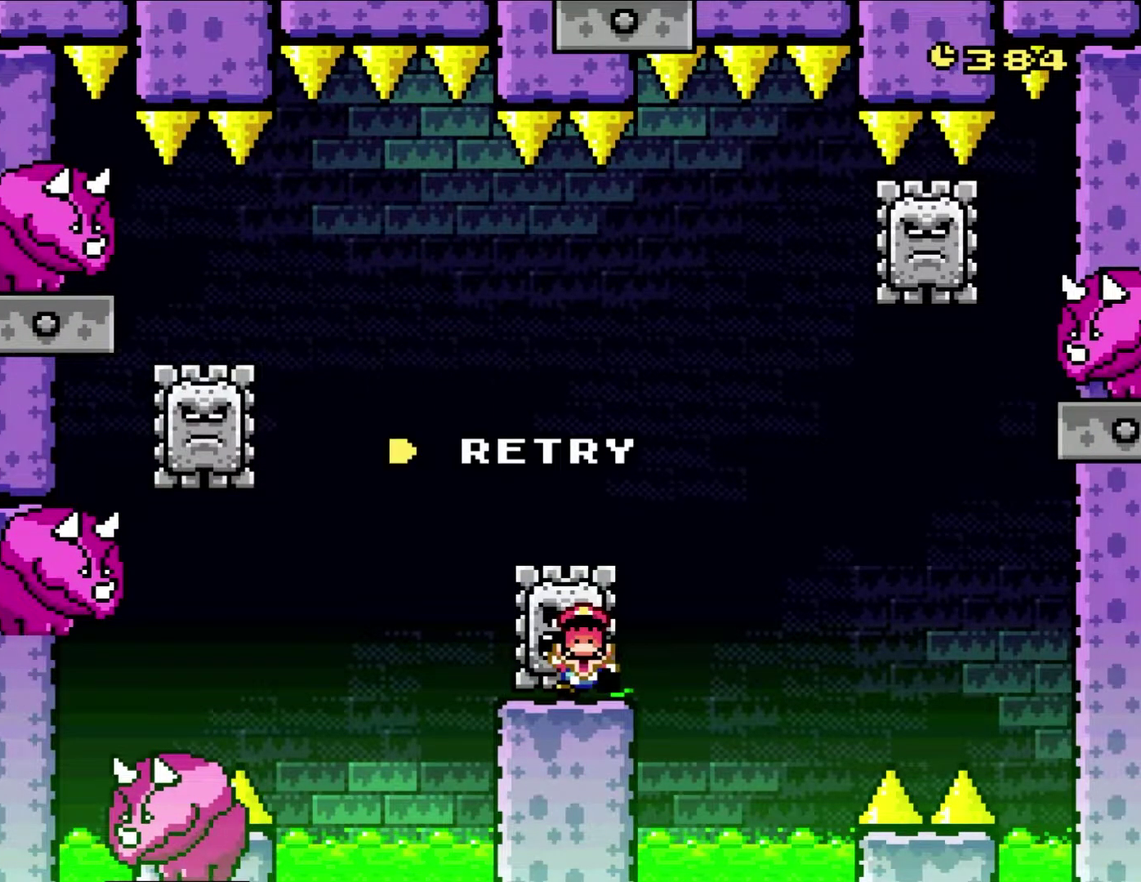
{"buttons": [], "events": []}
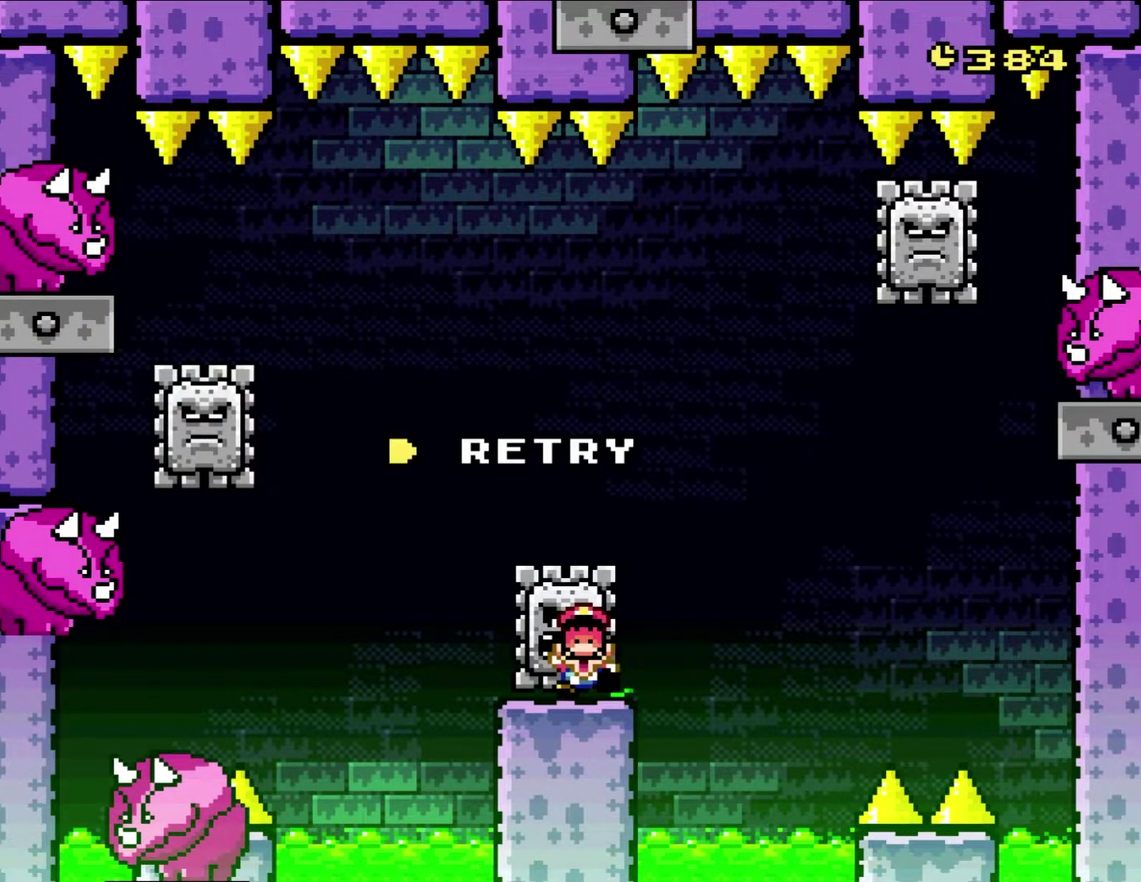
{"buttons": ["A", "X", "DPAD_RIGHT"], "events": [[283, "X", "down"], [317, "A", "down"], [417, "A", "up"], [483, "A", "down"], [483, "DPAD_RIGHT", "down"]]}
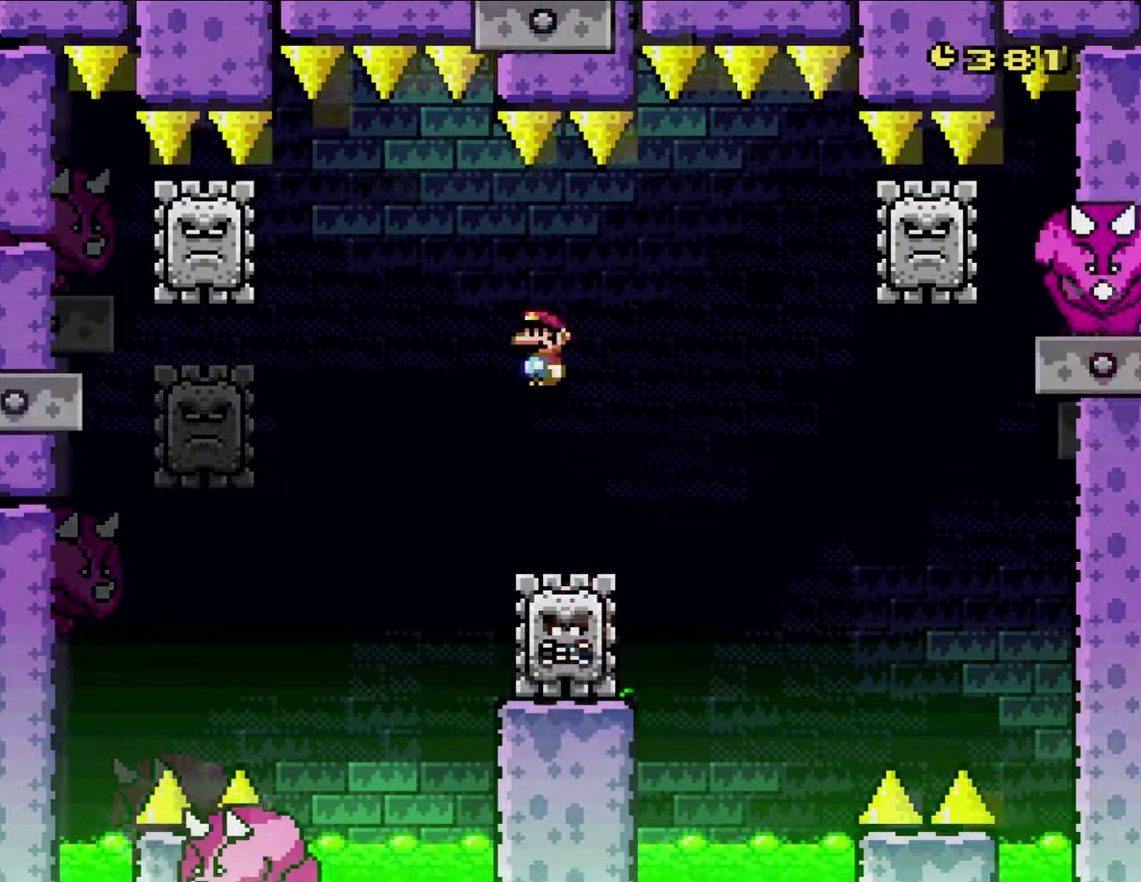
{"buttons": ["A", "X", "DPAD_RIGHT"], "events": [[50, "A", "up"], [250, "A", "down"]]}
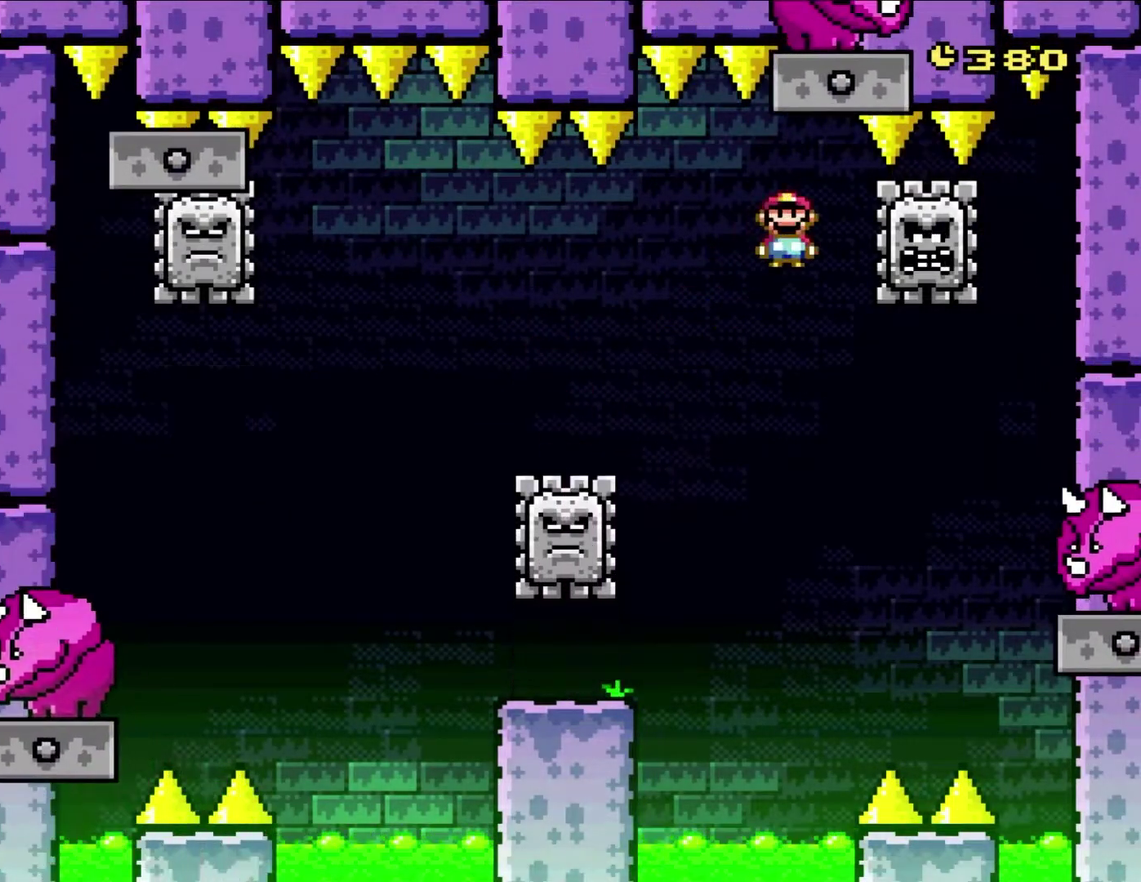
{"buttons": ["X", "DPAD_RIGHT"], "events": [[50, "DPAD_UP", "down"], [83, "DPAD_RIGHT", "up"], [133, "DPAD_LEFT", "down"], [133, "DPAD_UP", "up"], [250, "DPAD_LEFT", "up"], [350, "DPAD_RIGHT", "down"], [483, "A", "up"]]}
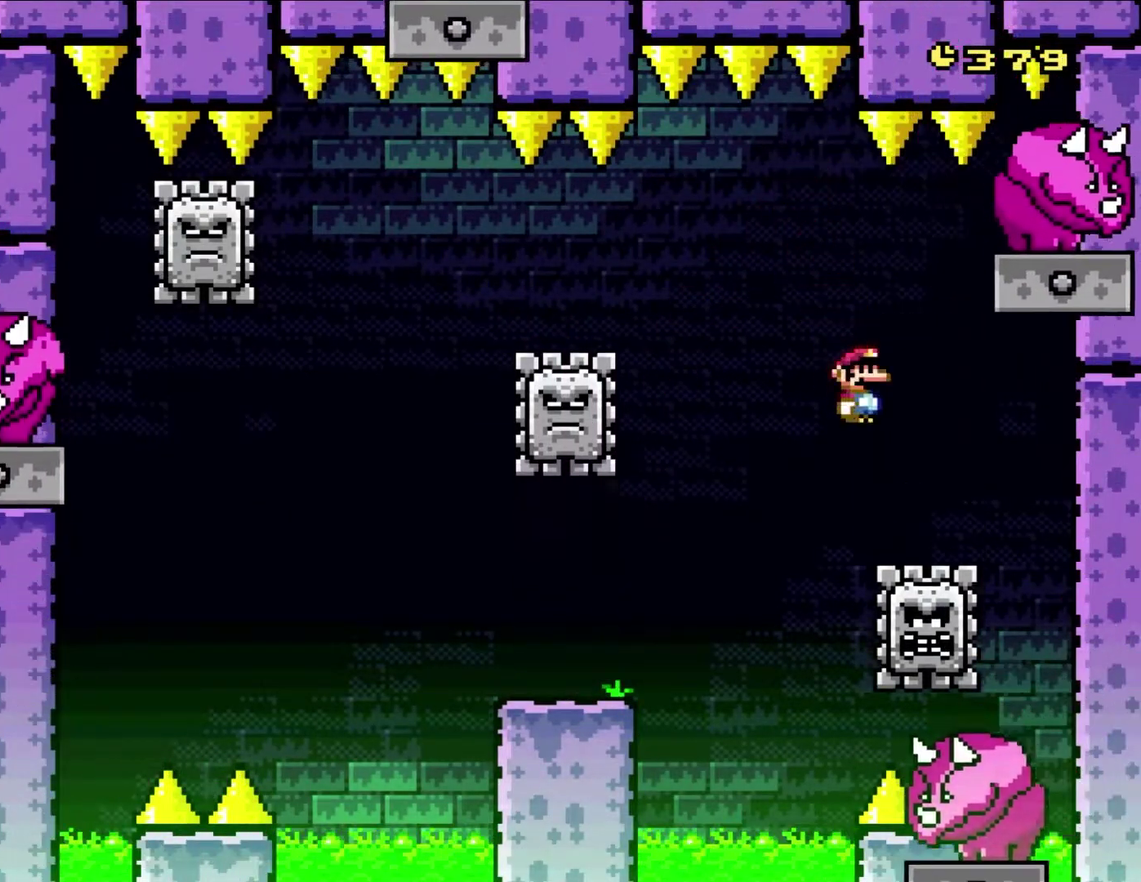
{"buttons": ["A", "X", "DPAD_LEFT"], "events": [[250, "A", "down"], [450, "DPAD_LEFT", "down"], [450, "DPAD_RIGHT", "up"]]}
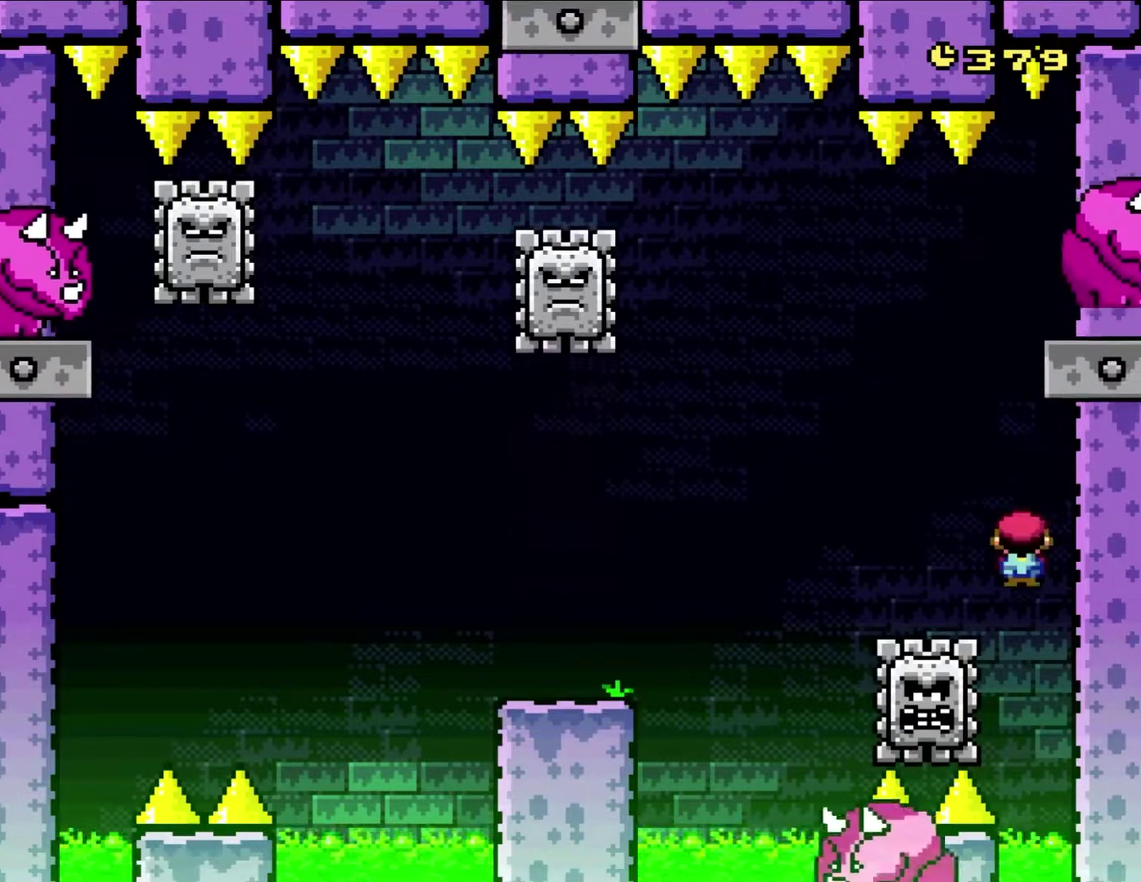
{"buttons": ["A", "X", "DPAD_LEFT"], "events": []}
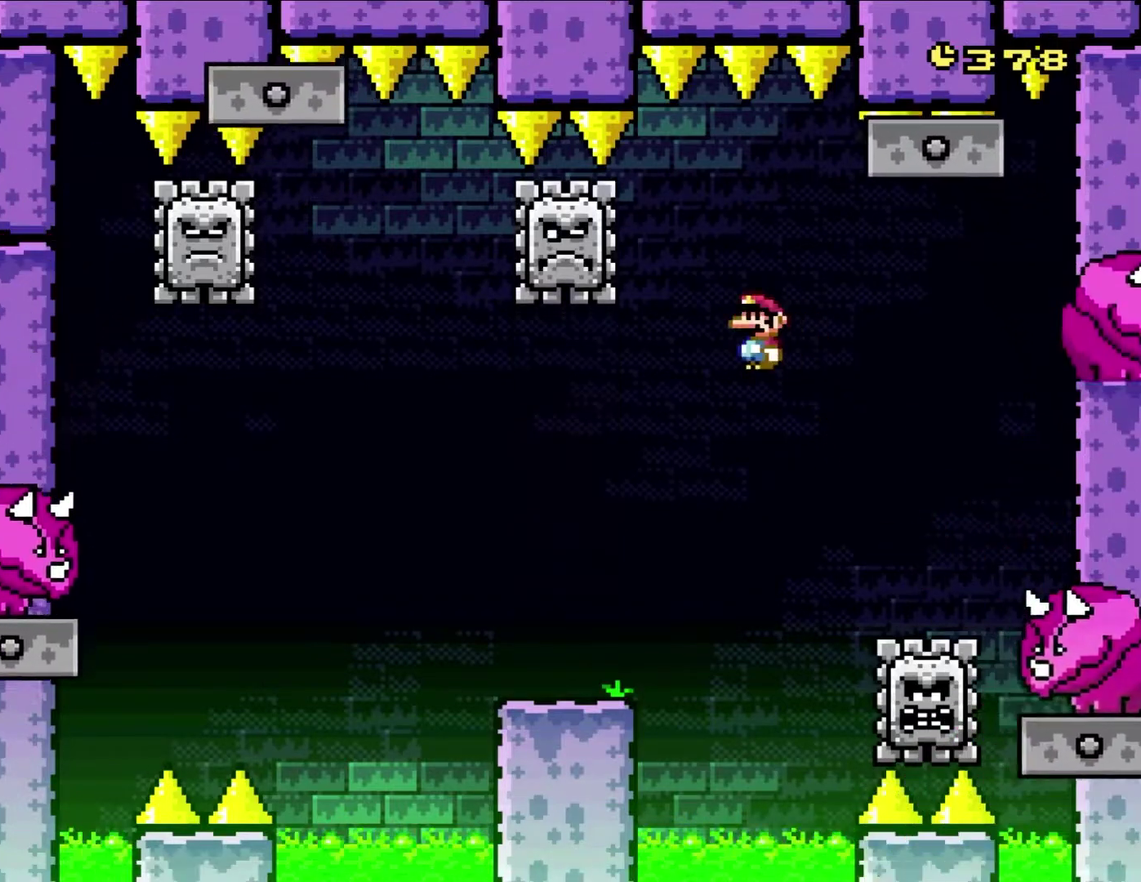
{"buttons": ["X", "DPAD_LEFT"], "events": [[50, "A", "up"]]}
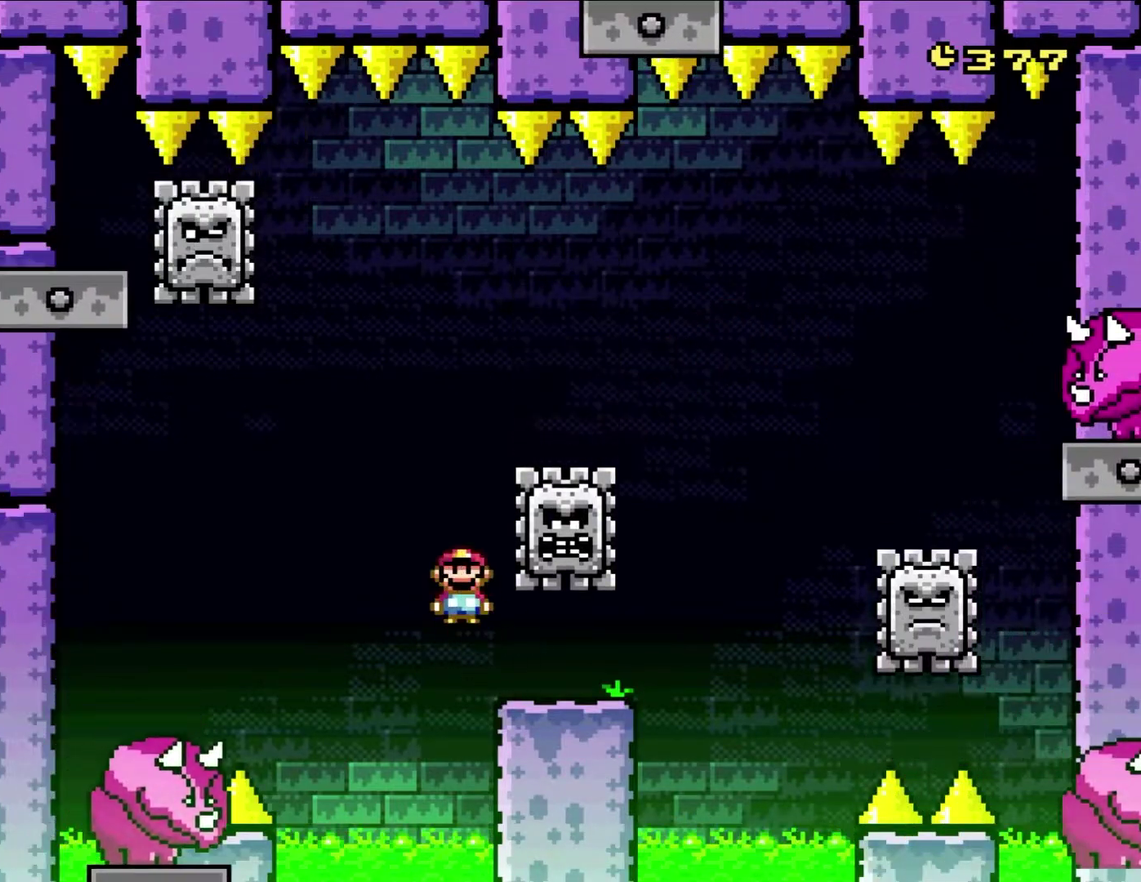
{"buttons": ["A", "X"], "events": [[50, "A", "down"], [50, "DPAD_LEFT", "up"], [50, "DPAD_UP", "down"], [100, "DPAD_RIGHT", "down"], [100, "DPAD_UP", "up"], [283, "DPAD_RIGHT", "up"]]}
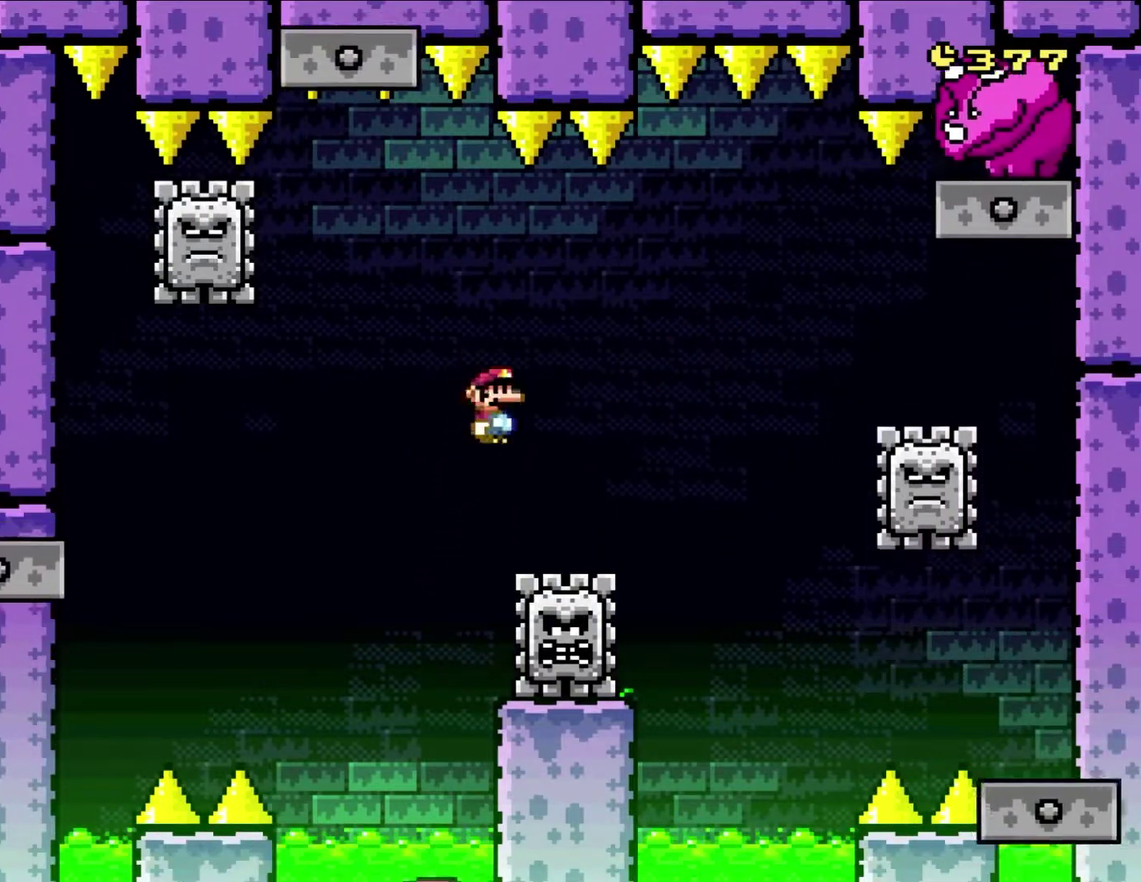
{"buttons": ["X", "DPAD_LEFT"], "events": [[217, "DPAD_RIGHT", "down"], [383, "A", "up"], [383, "DPAD_RIGHT", "up"], [450, "DPAD_LEFT", "down"]]}
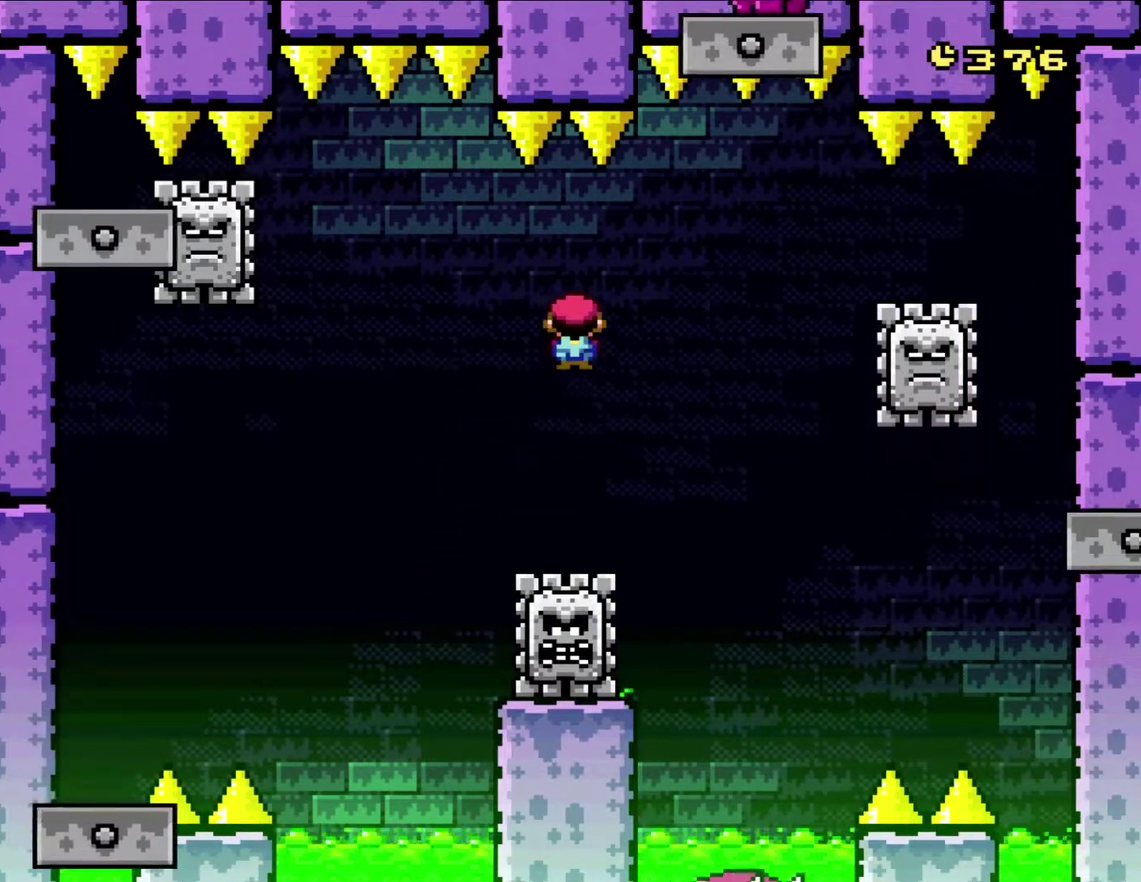
{"buttons": ["A", "X", "DPAD_UP", "DPAD_LEFT"], "events": [[50, "DPAD_LEFT", "up"], [367, "A", "down"], [367, "DPAD_LEFT", "down"], [383, "DPAD_UP", "down"]]}
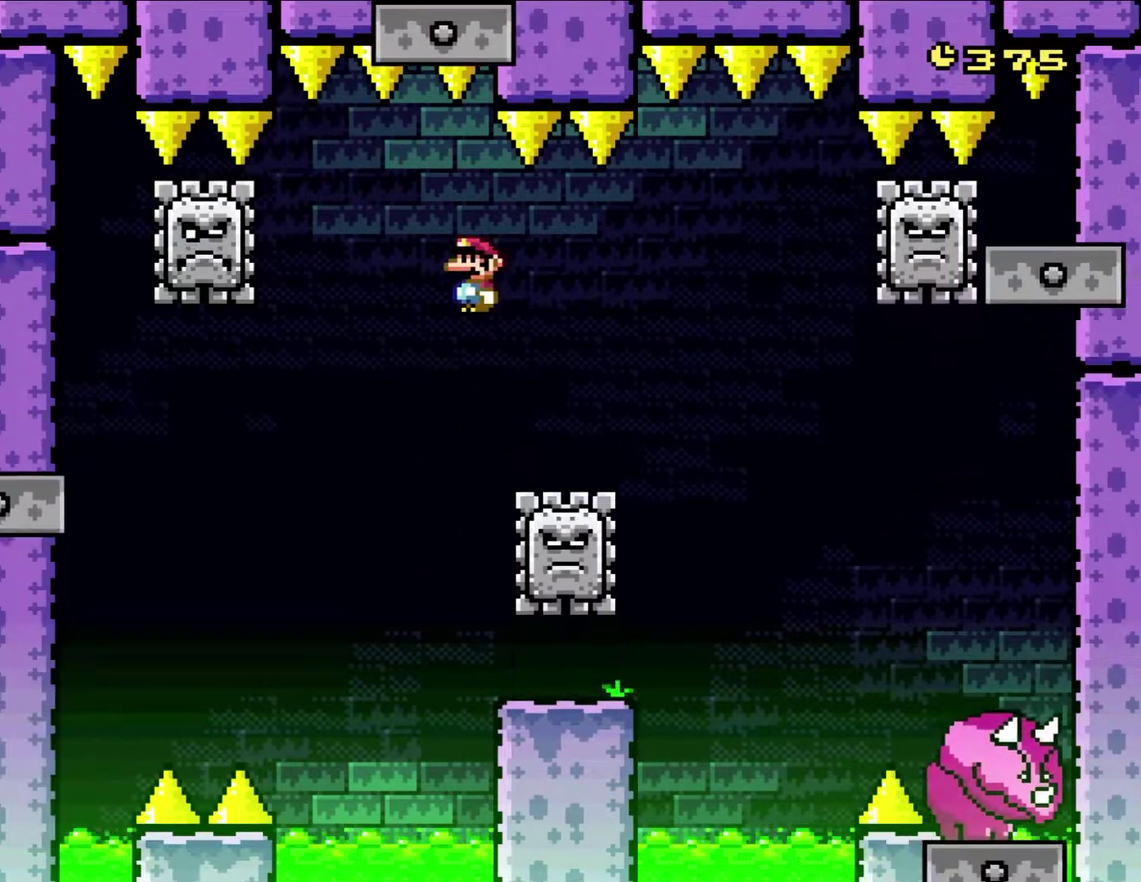
{"buttons": ["A", "X", "DPAD_LEFT"], "events": [[250, "DPAD_LEFT", "up"], [250, "DPAD_UP", "up"], [283, "DPAD_RIGHT", "down"], [383, "DPAD_UP", "down"], [417, "DPAD_RIGHT", "up"], [450, "DPAD_LEFT", "down"], [450, "DPAD_UP", "up"]]}